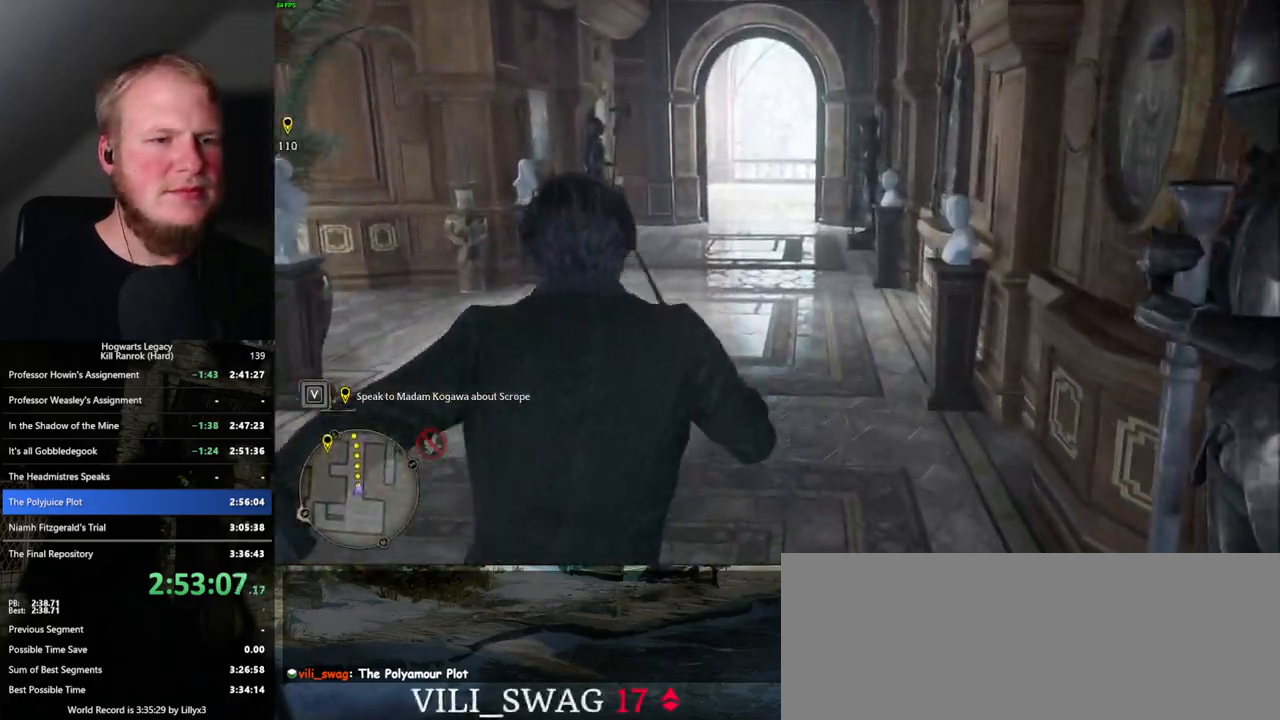
Gameplay with keyboard and mouse; each line is a JSON object with the keys and mouse buttons held at the frame after it. "events" lists presses ("down") and releases ("up") of ".", "/", "0", "1", "2", "3", "4", "5", "6", "7", "8", "9", "a", "alt_l", "alt_r", "b", "backslash", "backspace", "c", "caps_lock", "comma", "ctrl_l", "ctrl_r", "d", "e", "equals", "escape", "f", "f1", "f10", "f11", "f12", "f2", "f3", "f4", "f5", "f6", "f7", "f8", "f9", "g", "h", "i", "j", "k", "l", "lbracket", "m", "minus", "n", "o", "p", "q", "quote", "r", "rbracket", "return", "s", "semicolon", "shift_l", "shift_r", "space", "super_l", "super_r", "t", "tab", "tilde", "u", "v", "w", "x", "y", "z", "mouse_left", "mouse_wheel", "mouse_right", "mouse_mb4" and "mouse_mb5" between this image and that frame as [ms after this image, input, new state], when the widget could be followed in between. "mouse_left", "mouse_wheel", "mouse_right", "mouse_mb4", "mouse_mb5" = the "left", "wheel", "right", "mb4", "mb5" buttons of the "mouse" list. No other keys are recorded. "wheel" means that the mouse wheel is clicked or scrolled. Mouse movement is not recorded.
{"keys": ["w"], "mouse": [], "events": []}
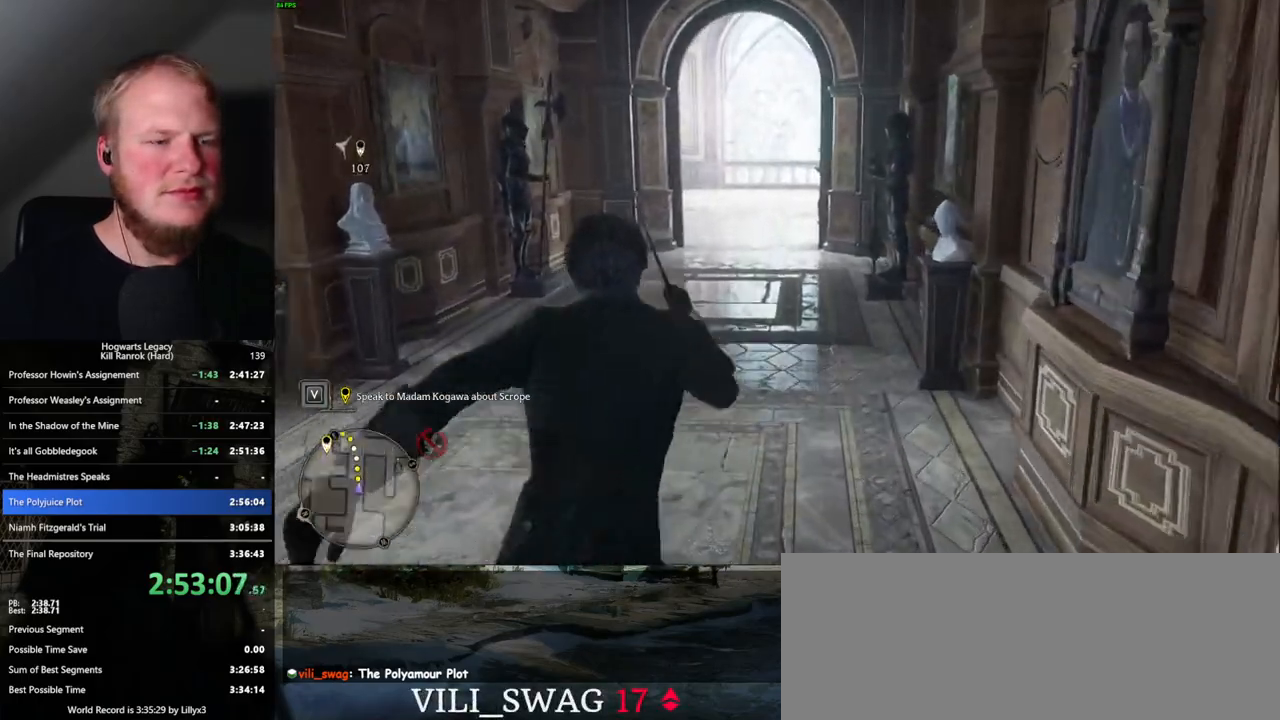
{"keys": ["w"], "mouse": [], "events": []}
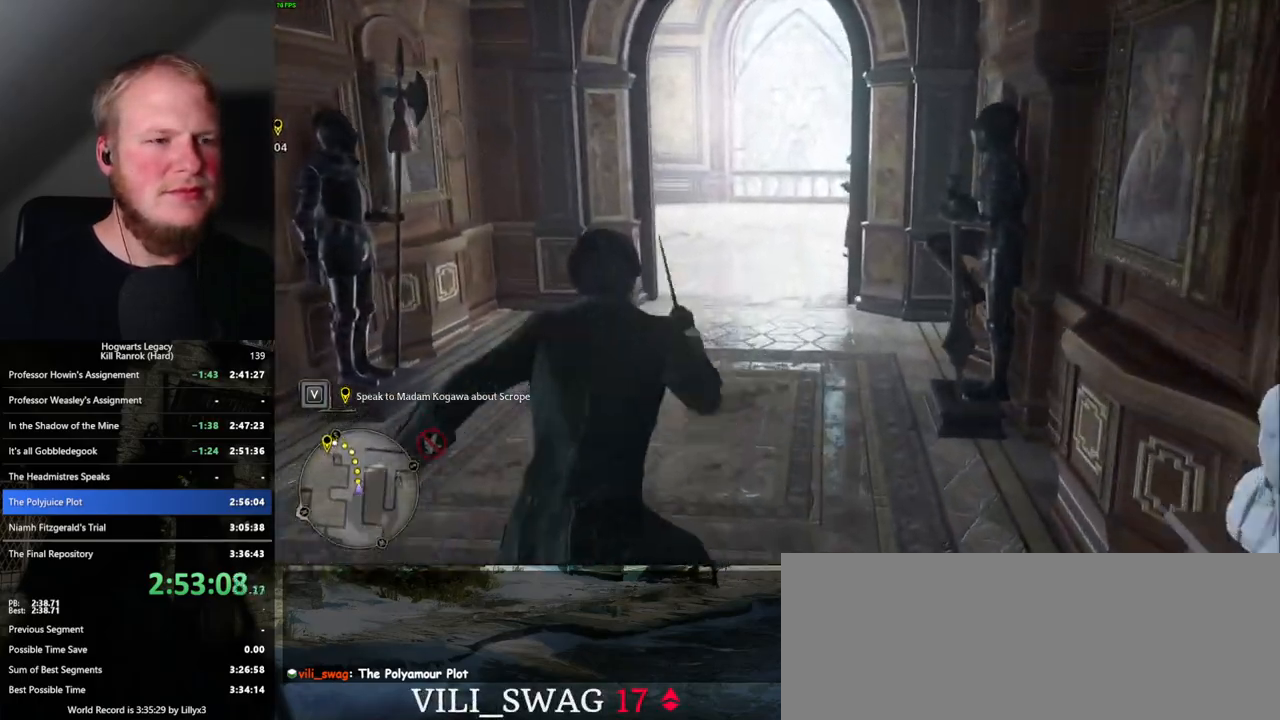
{"keys": ["w"], "mouse": [], "events": []}
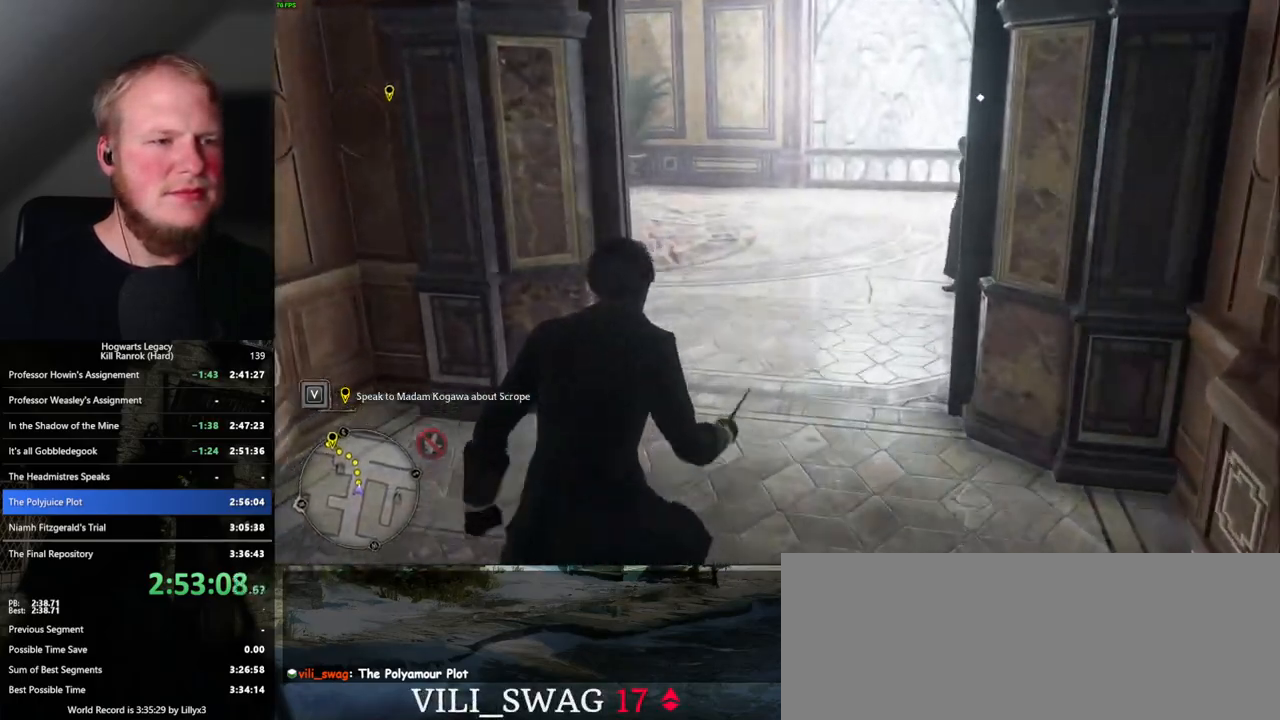
{"keys": ["w"], "mouse": [], "events": []}
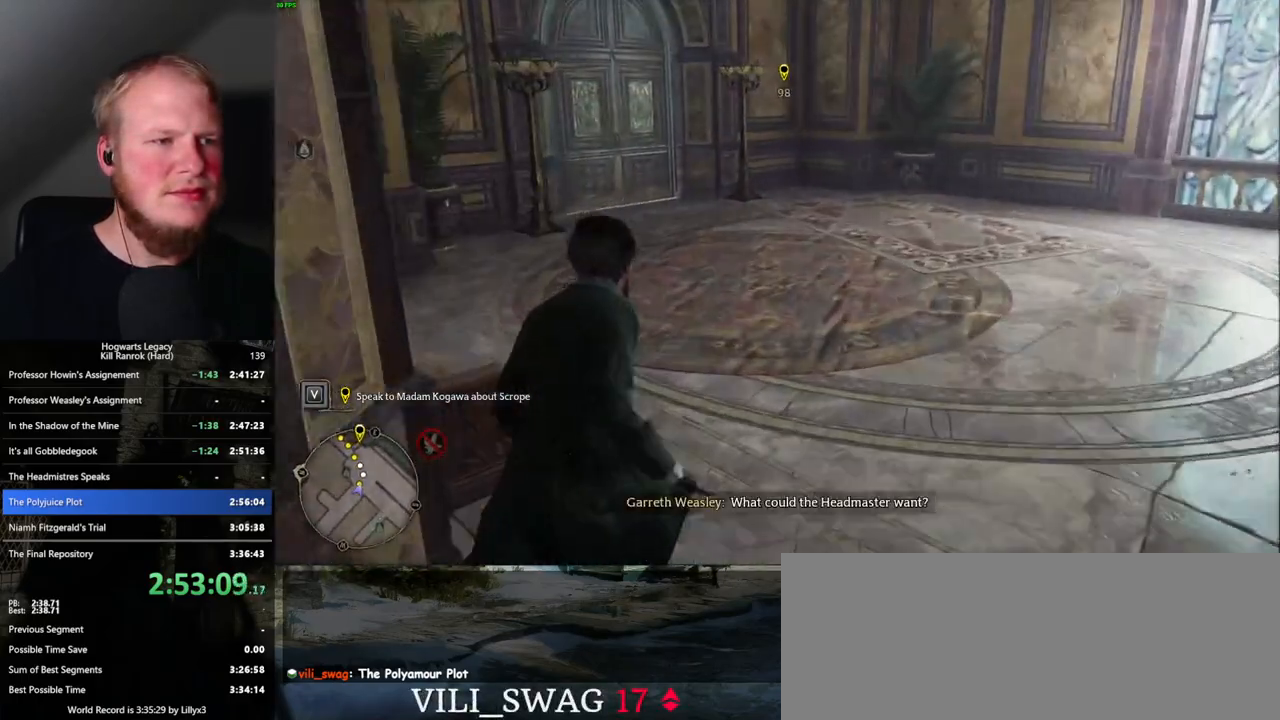
{"keys": ["w"], "mouse": [], "events": []}
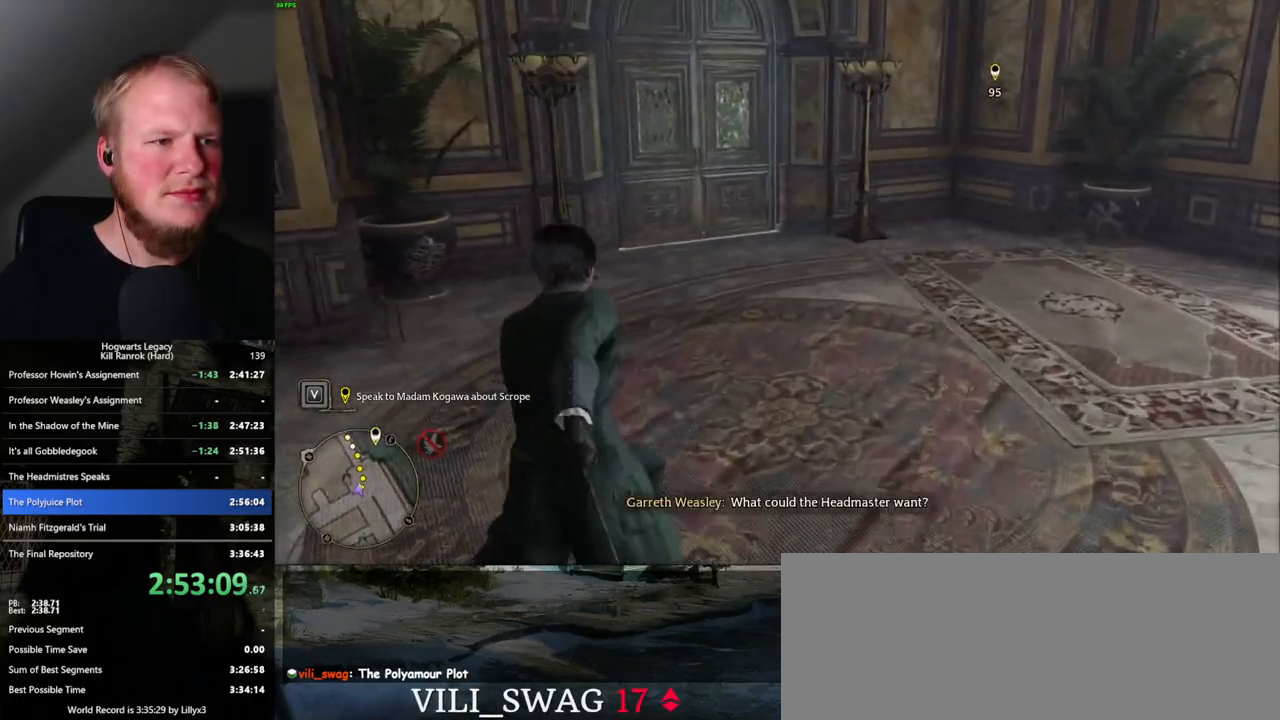
{"keys": ["w"], "mouse": [], "events": []}
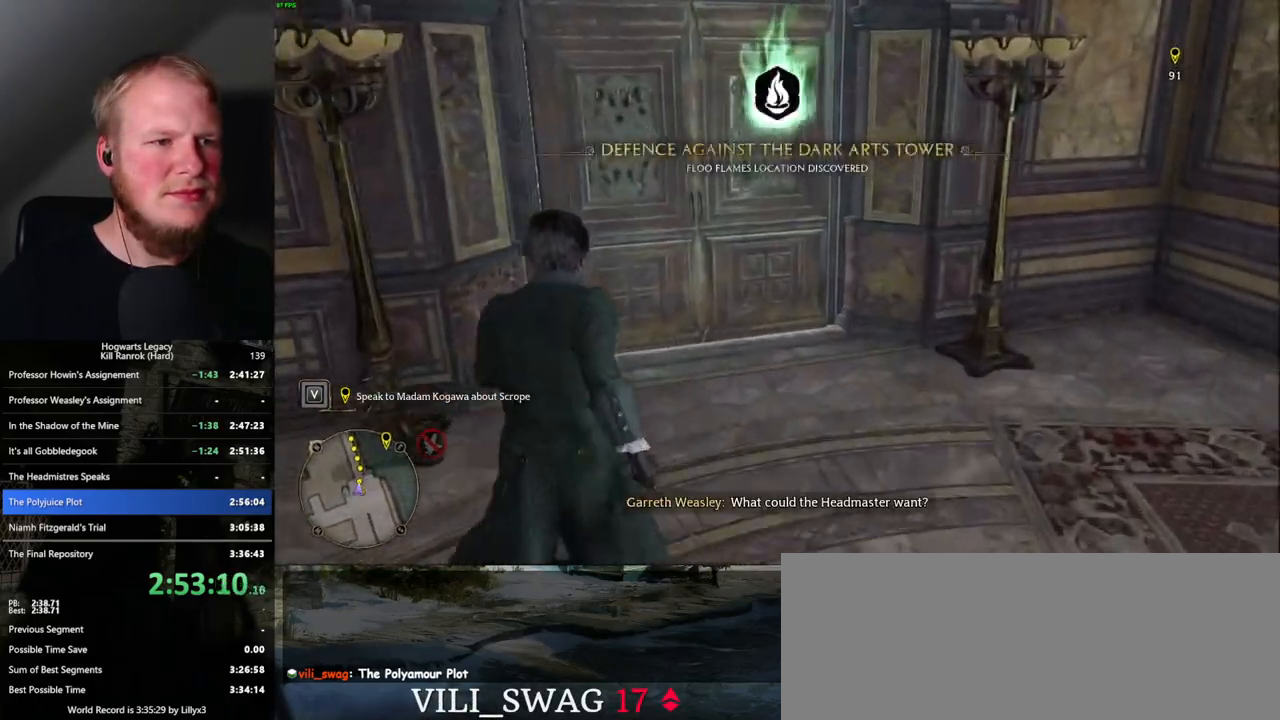
{"keys": ["w"], "mouse": [], "events": [[167, "space", "down"], [417, "space", "up"]]}
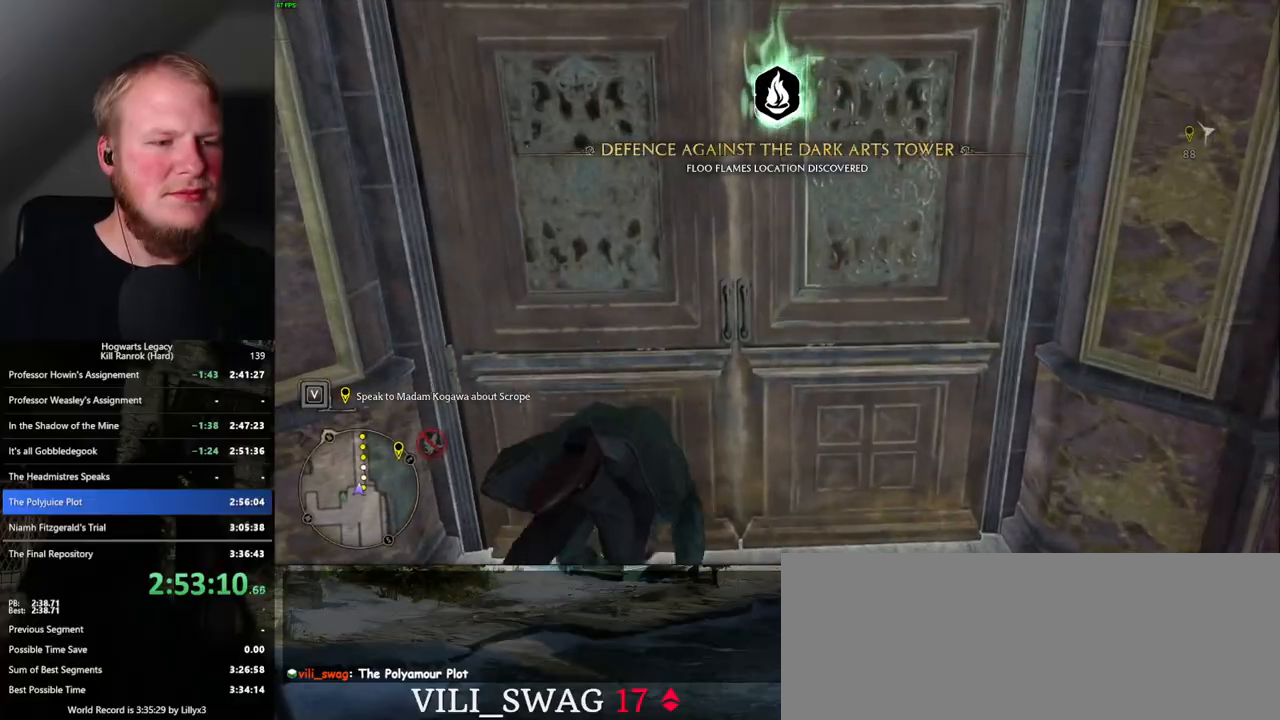
{"keys": ["w"], "mouse": [], "events": []}
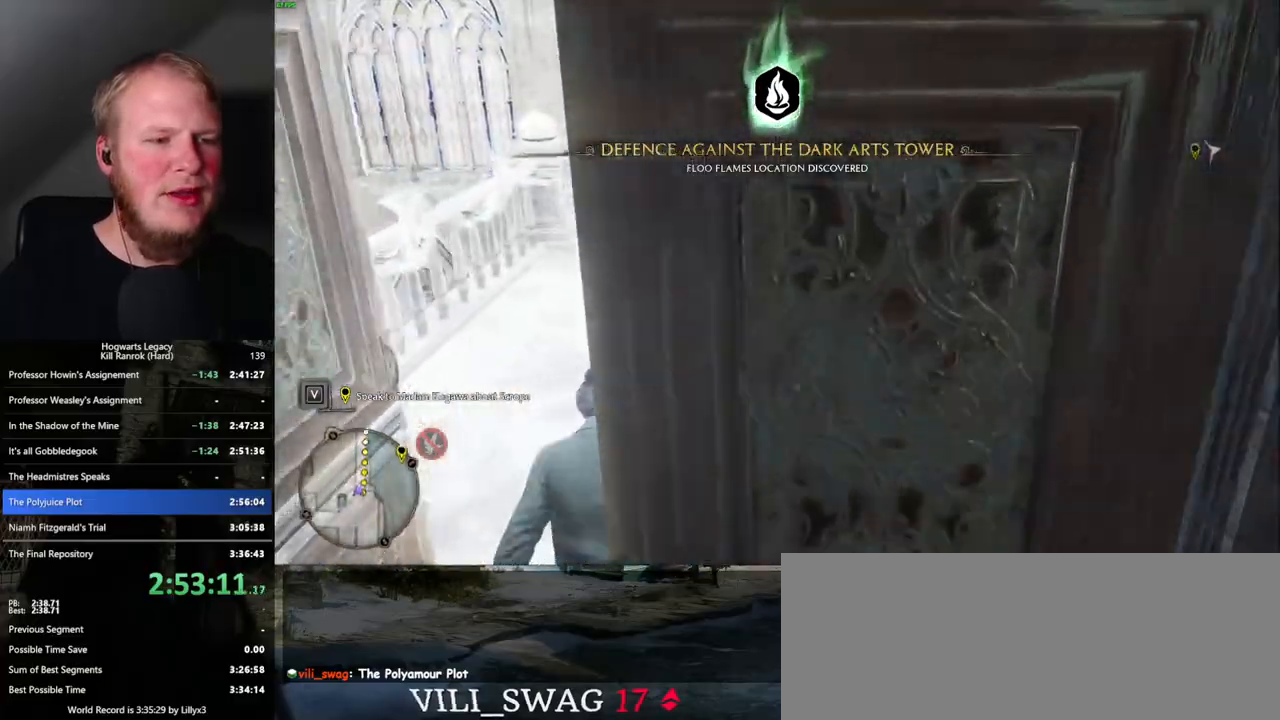
{"keys": ["w"], "mouse": [], "events": []}
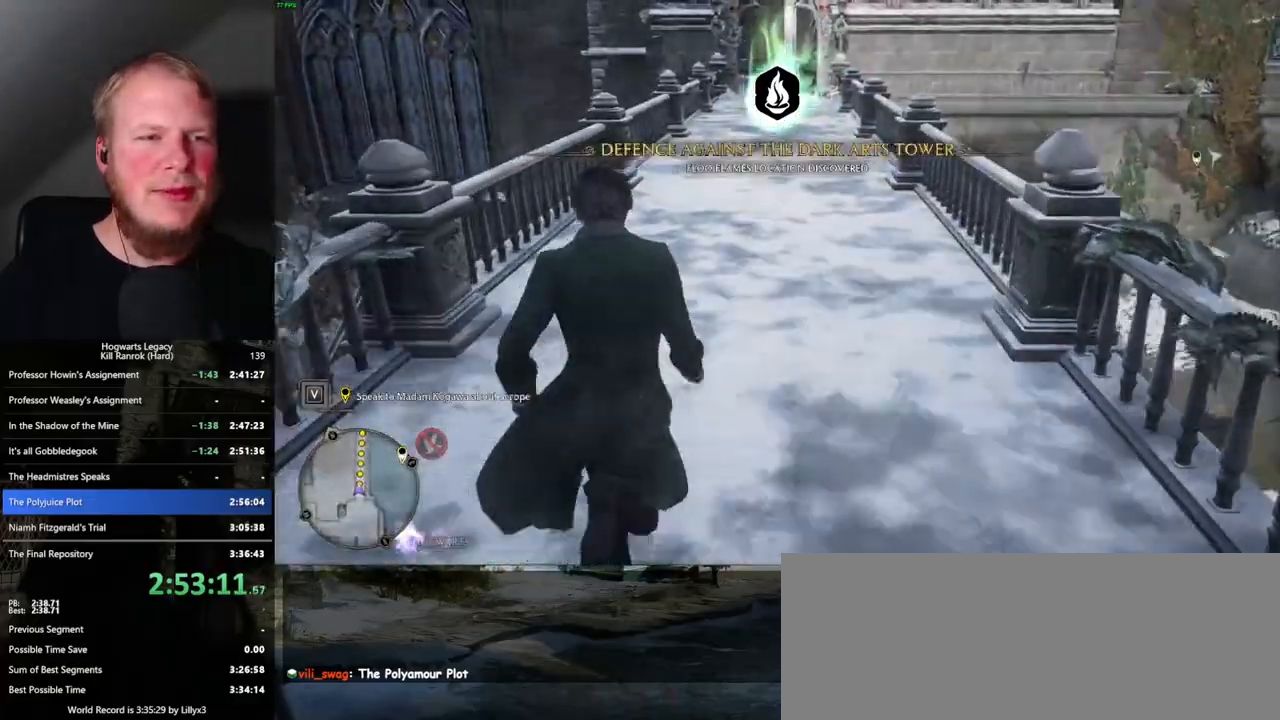
{"keys": ["w"], "mouse": [], "events": []}
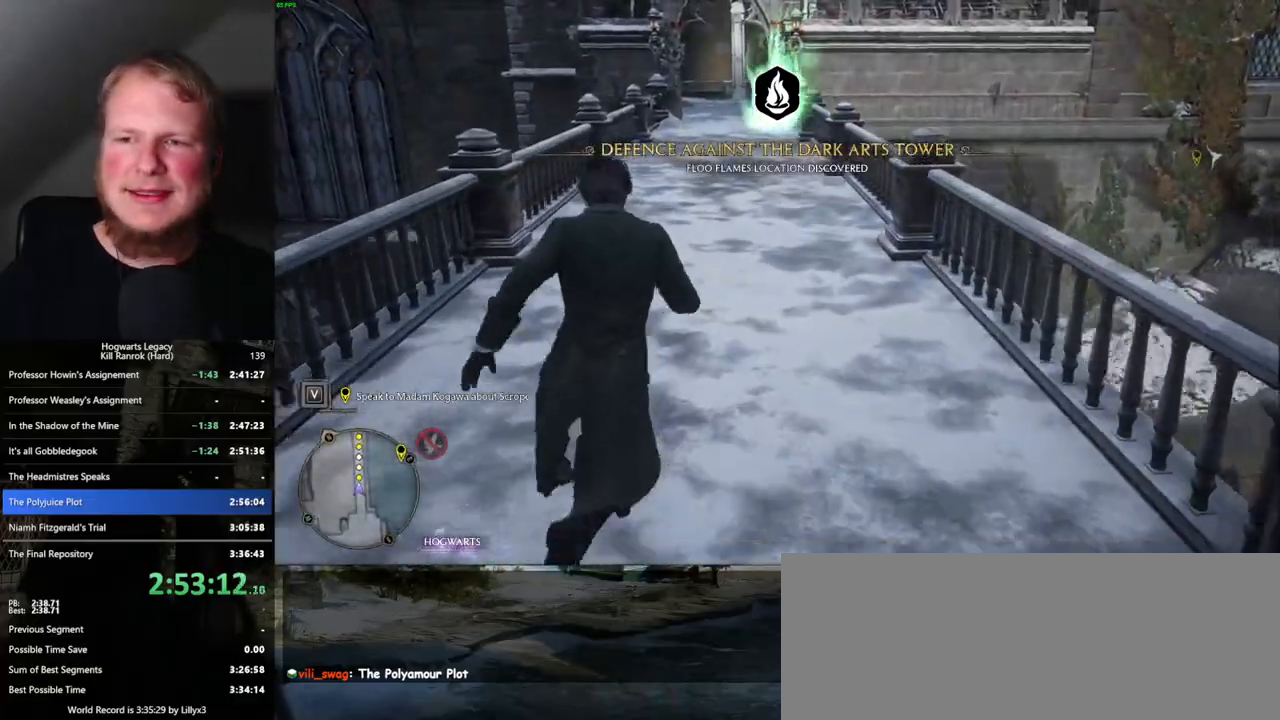
{"keys": ["w"], "mouse": [], "events": []}
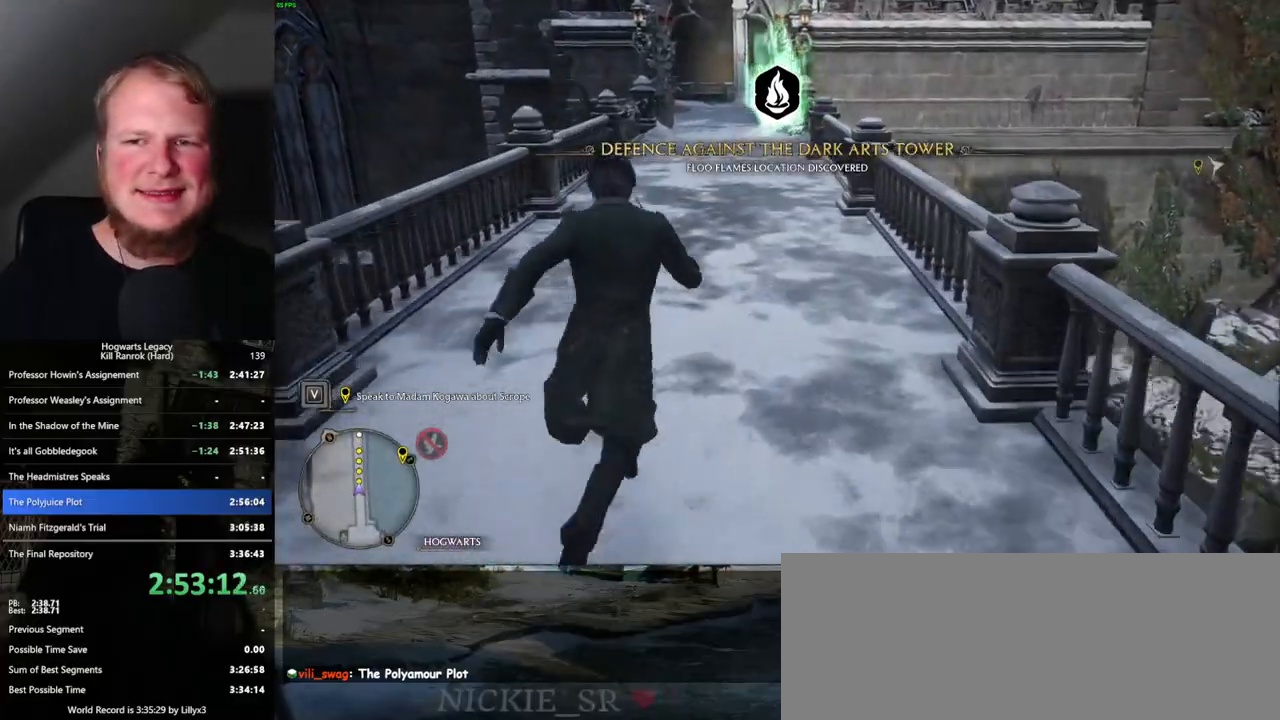
{"keys": ["w"], "mouse": [], "events": []}
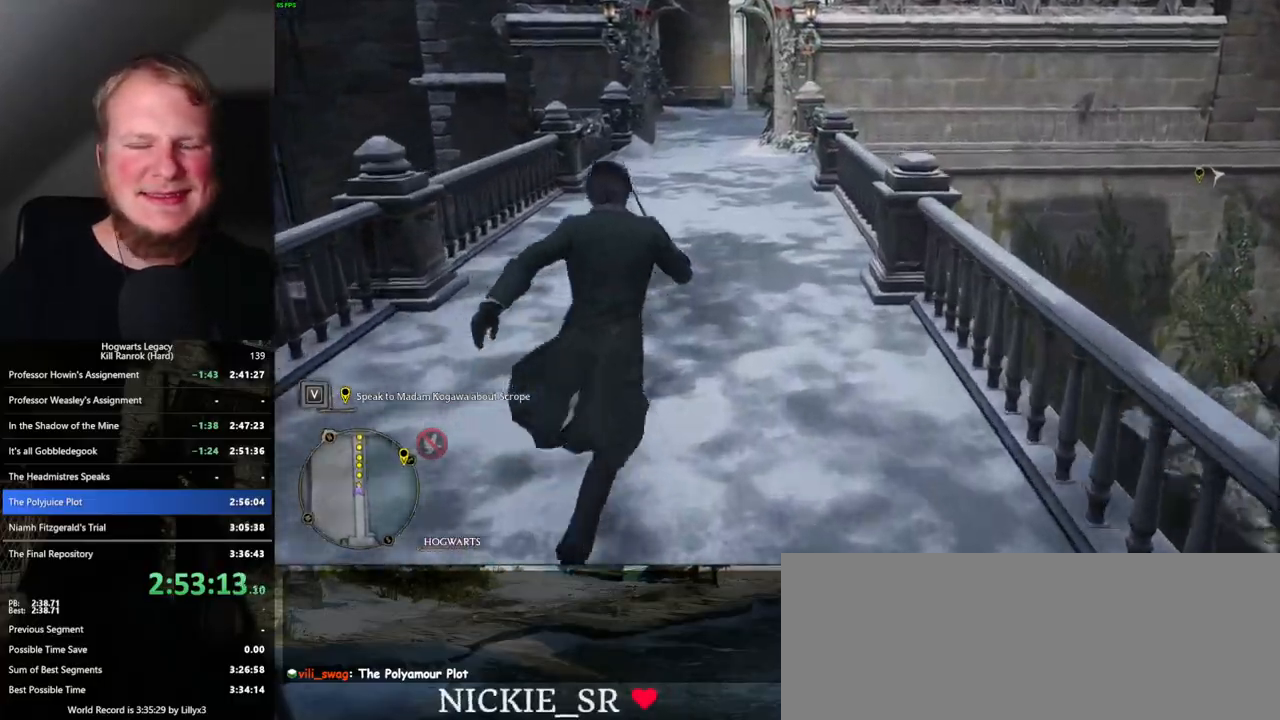
{"keys": ["w"], "mouse": [], "events": []}
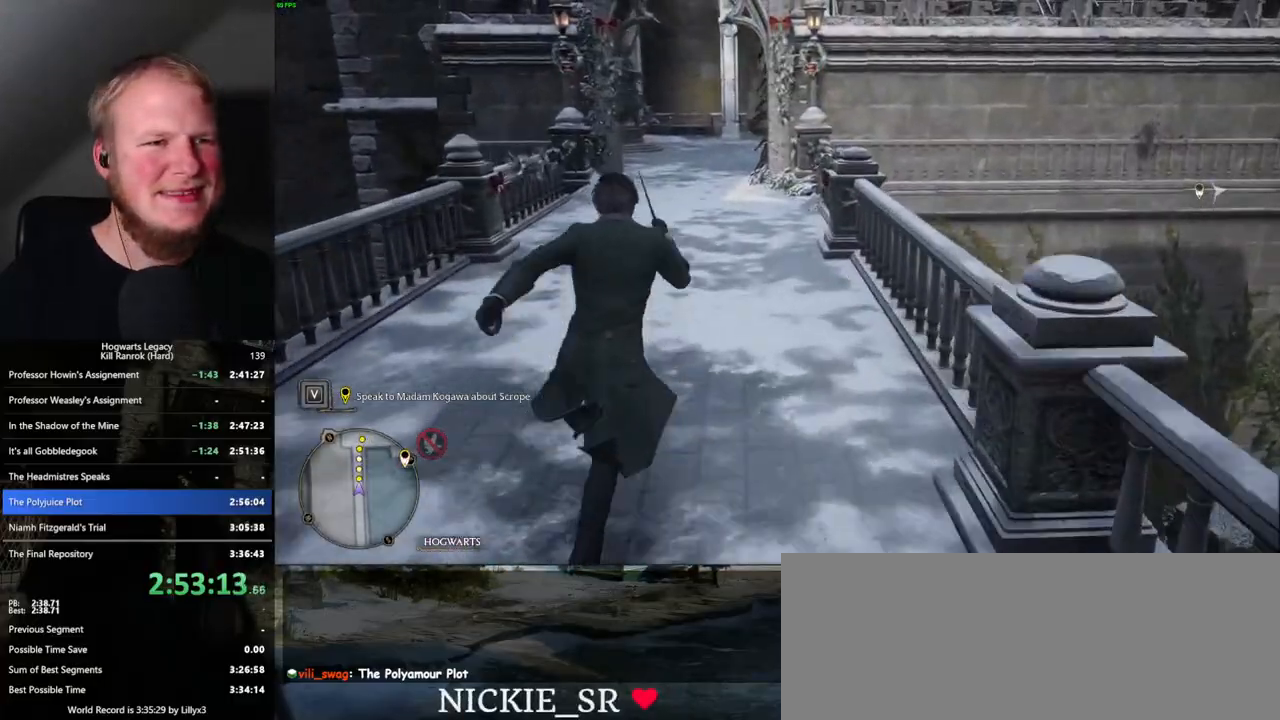
{"keys": ["w"], "mouse": [], "events": []}
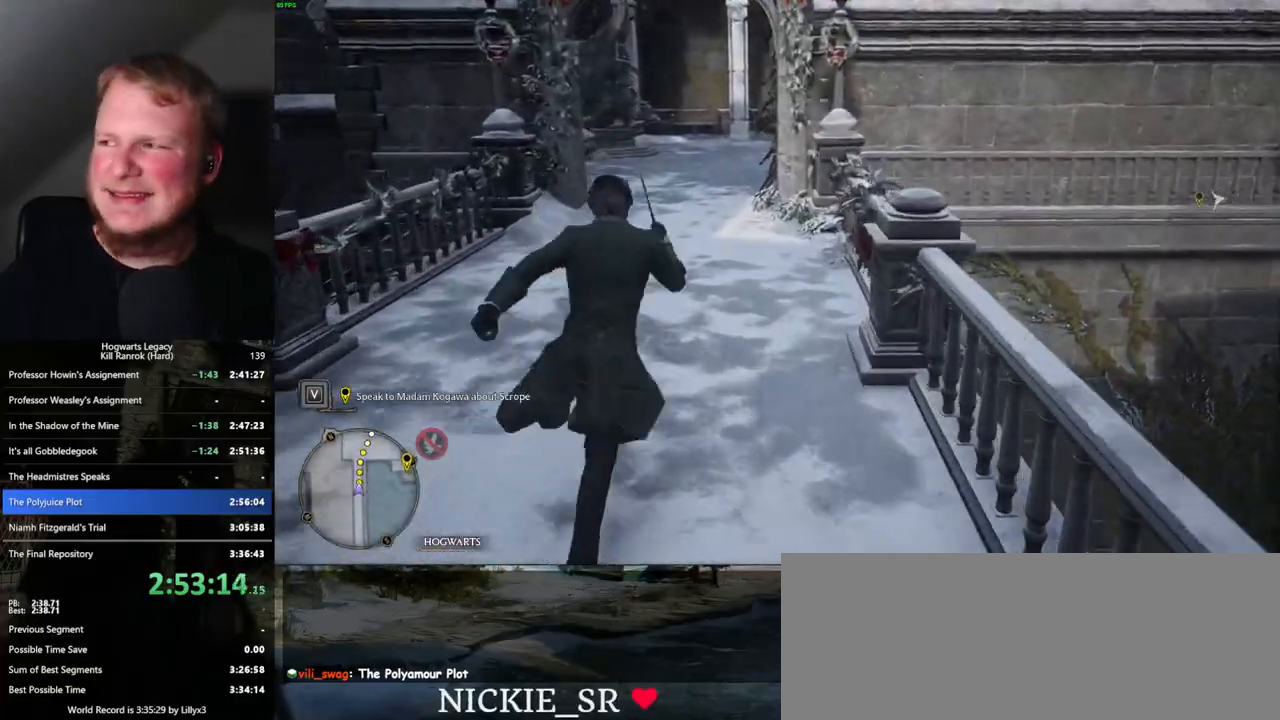
{"keys": ["w"], "mouse": [], "events": []}
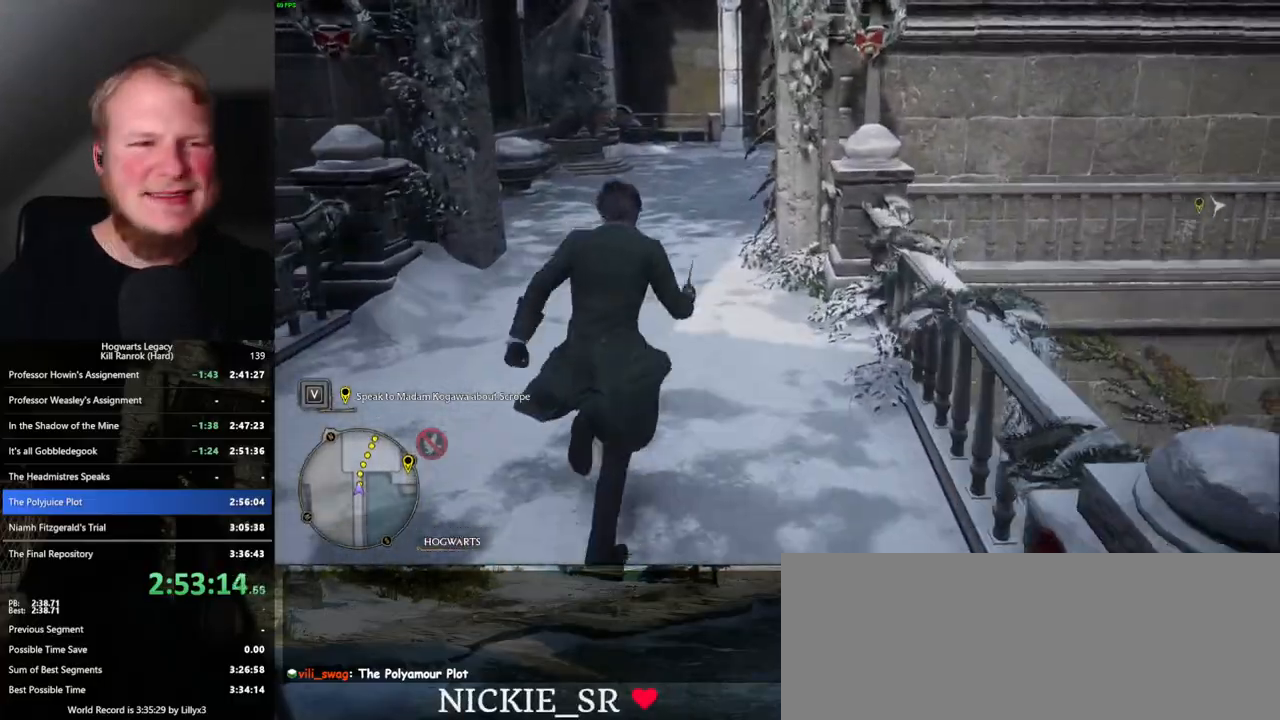
{"keys": ["w"], "mouse": [], "events": []}
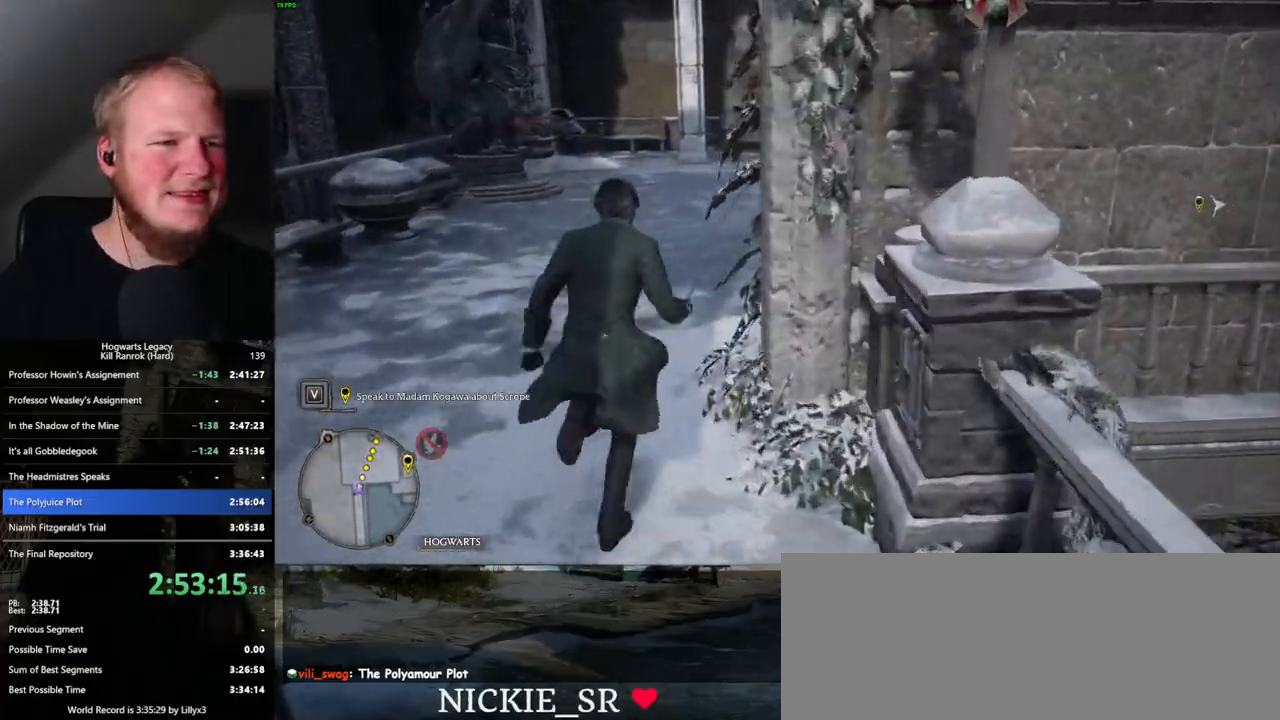
{"keys": ["w"], "mouse": [], "events": []}
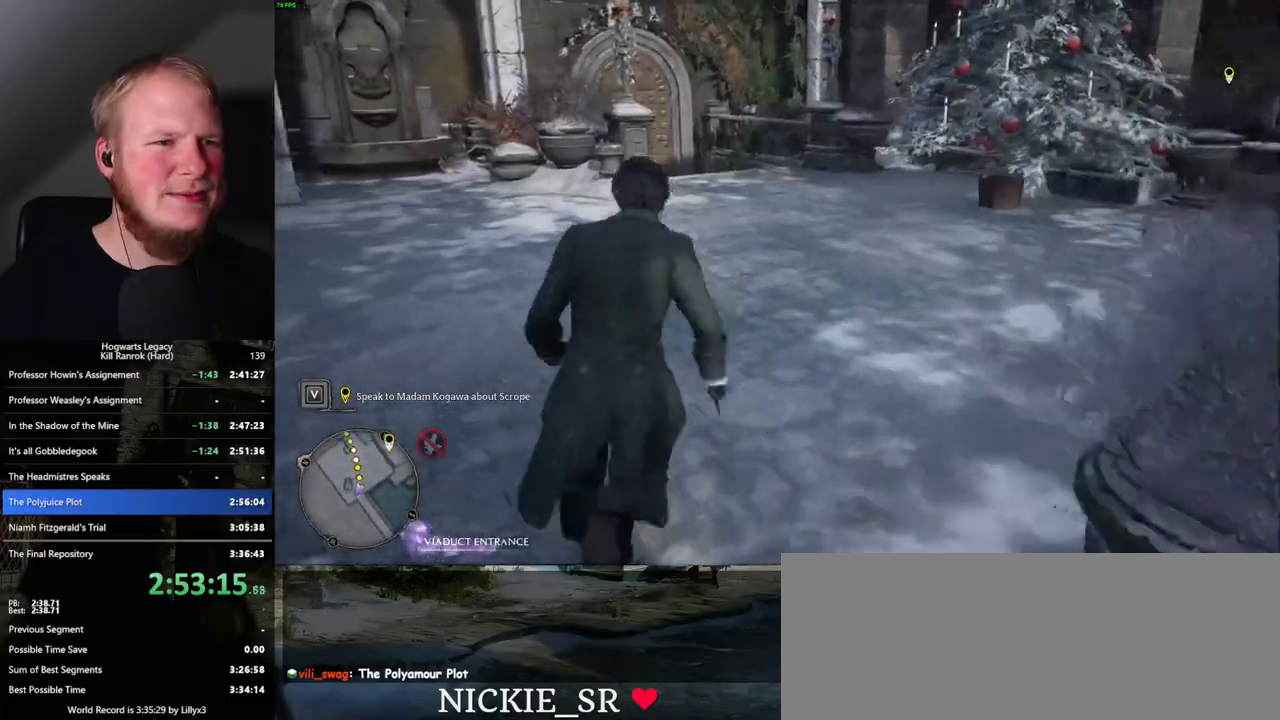
{"keys": ["w"], "mouse": [], "events": []}
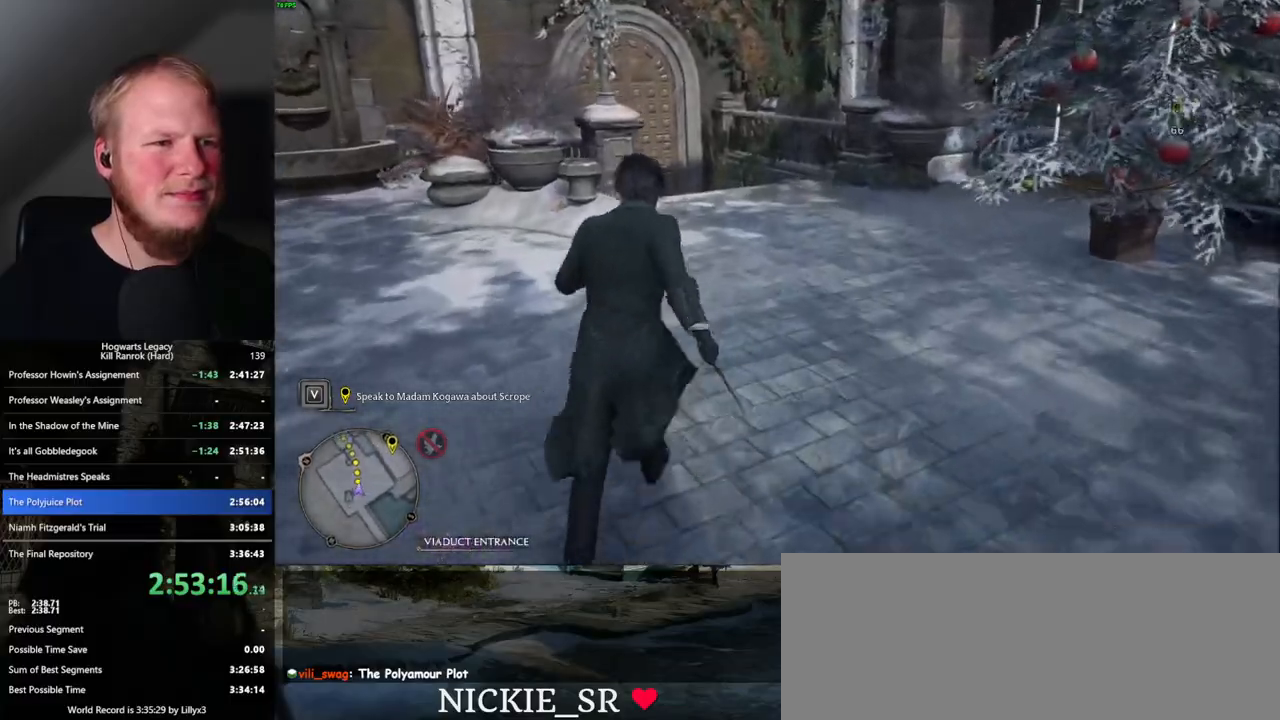
{"keys": ["w"], "mouse": [], "events": []}
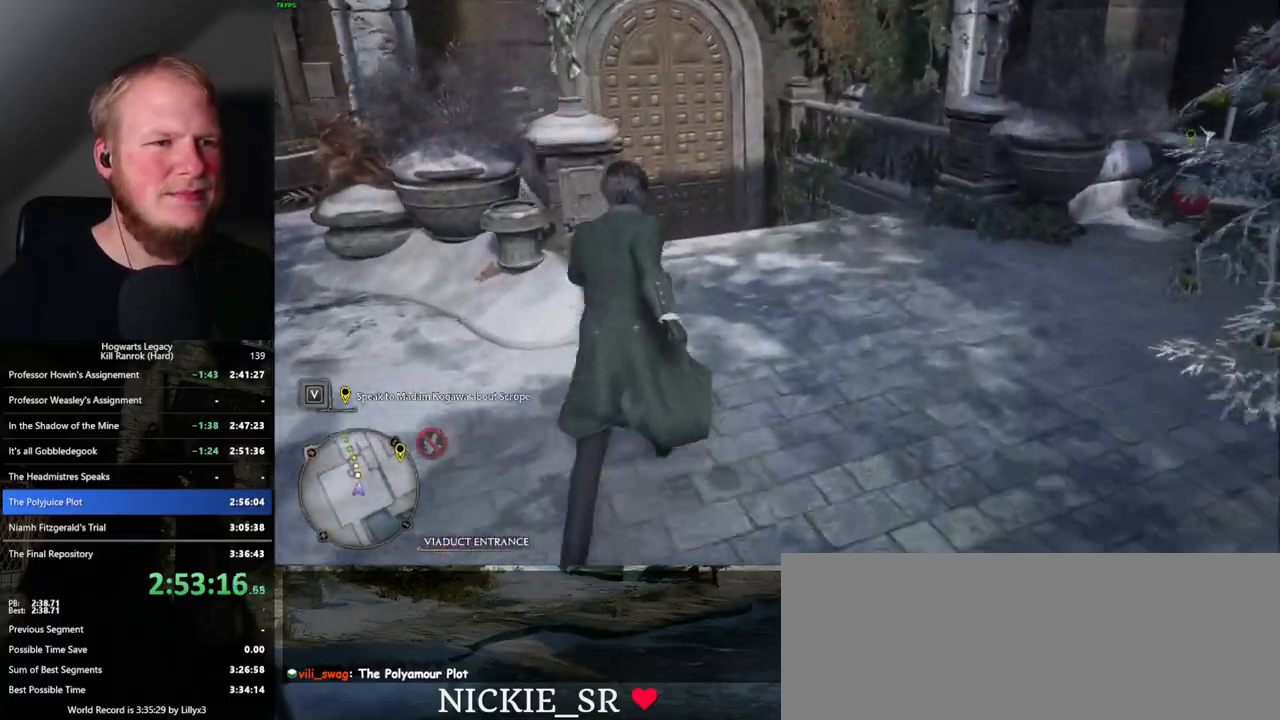
{"keys": ["w"], "mouse": [], "events": []}
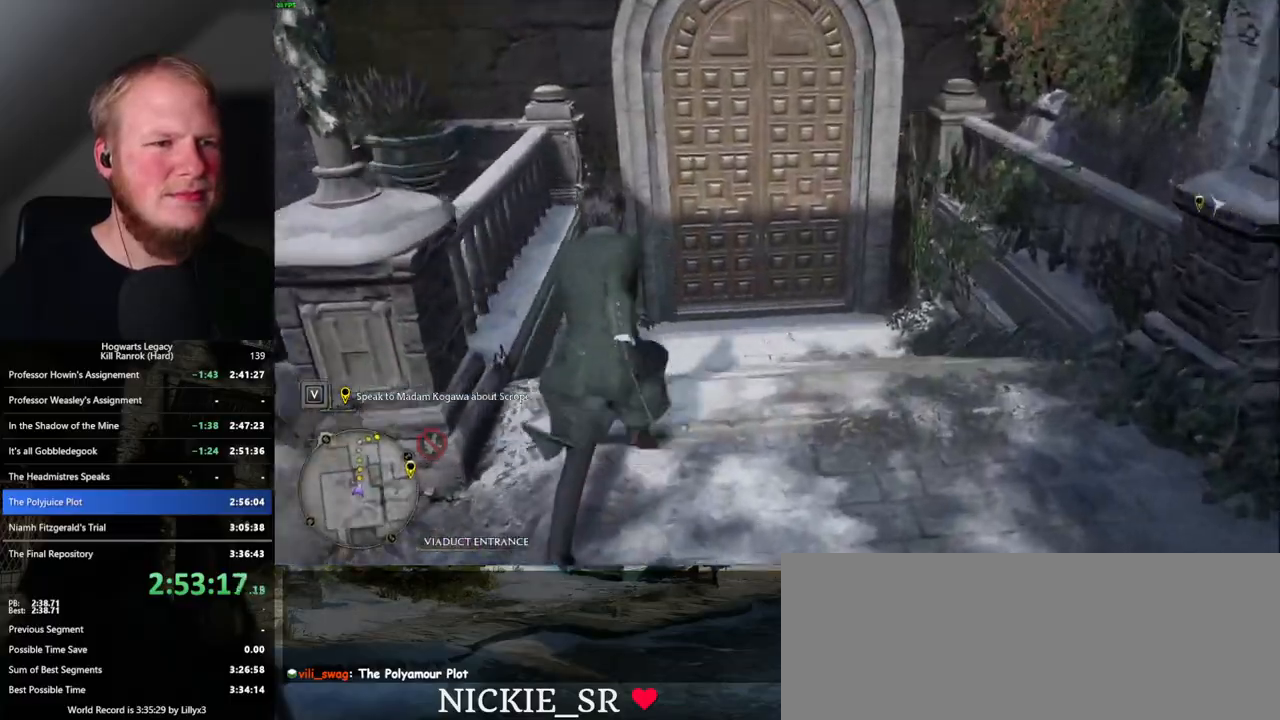
{"keys": ["space", "w"], "mouse": [], "events": [[317, "space", "down"]]}
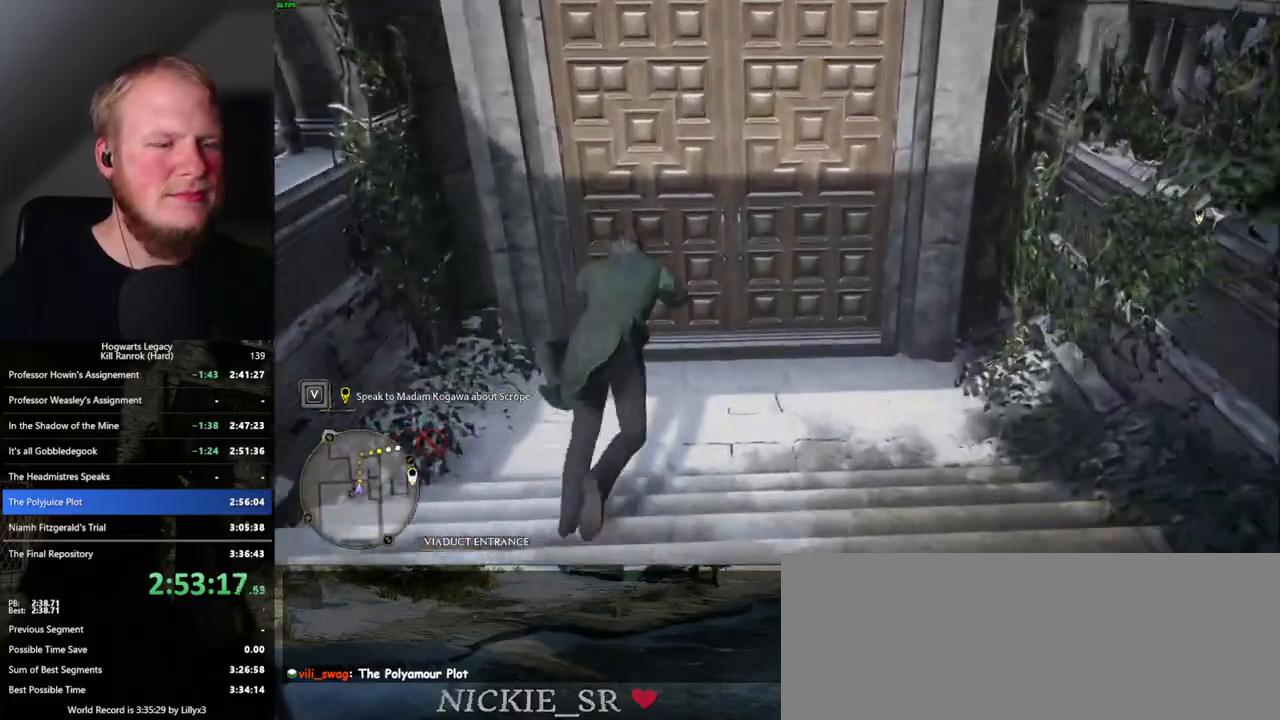
{"keys": ["w"], "mouse": [], "events": [[50, "space", "up"]]}
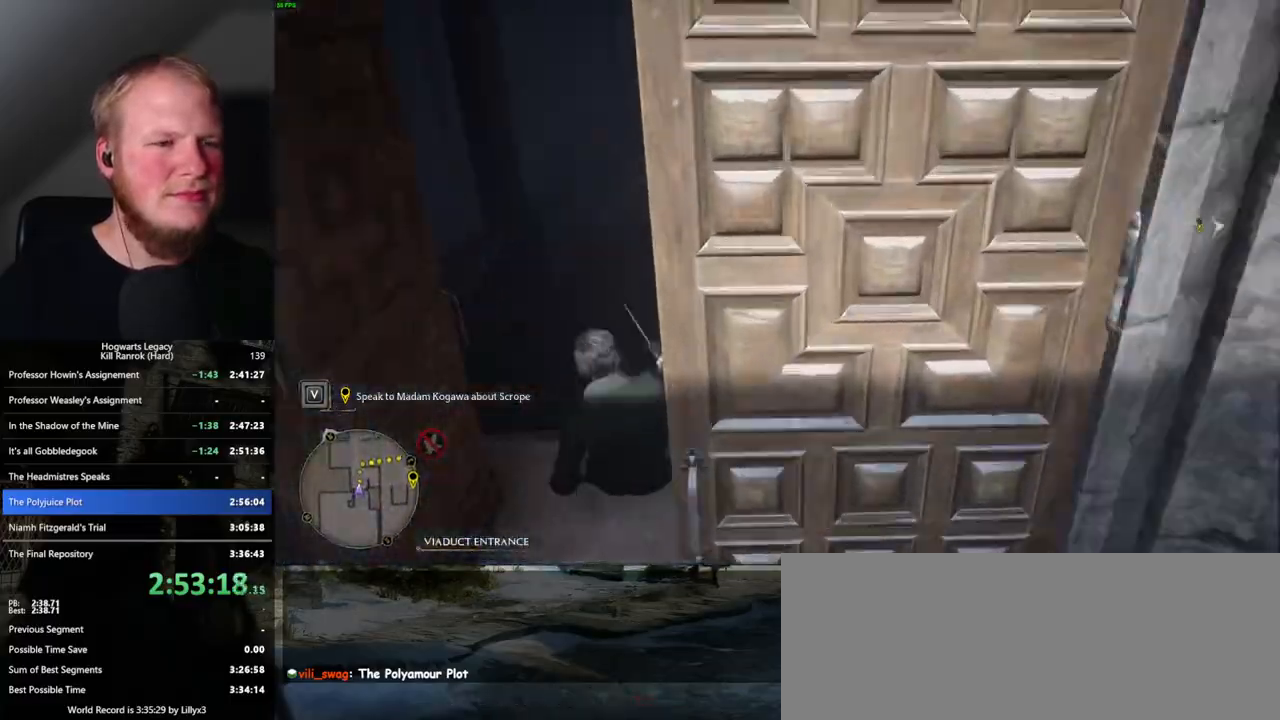
{"keys": ["w"], "mouse": [], "events": []}
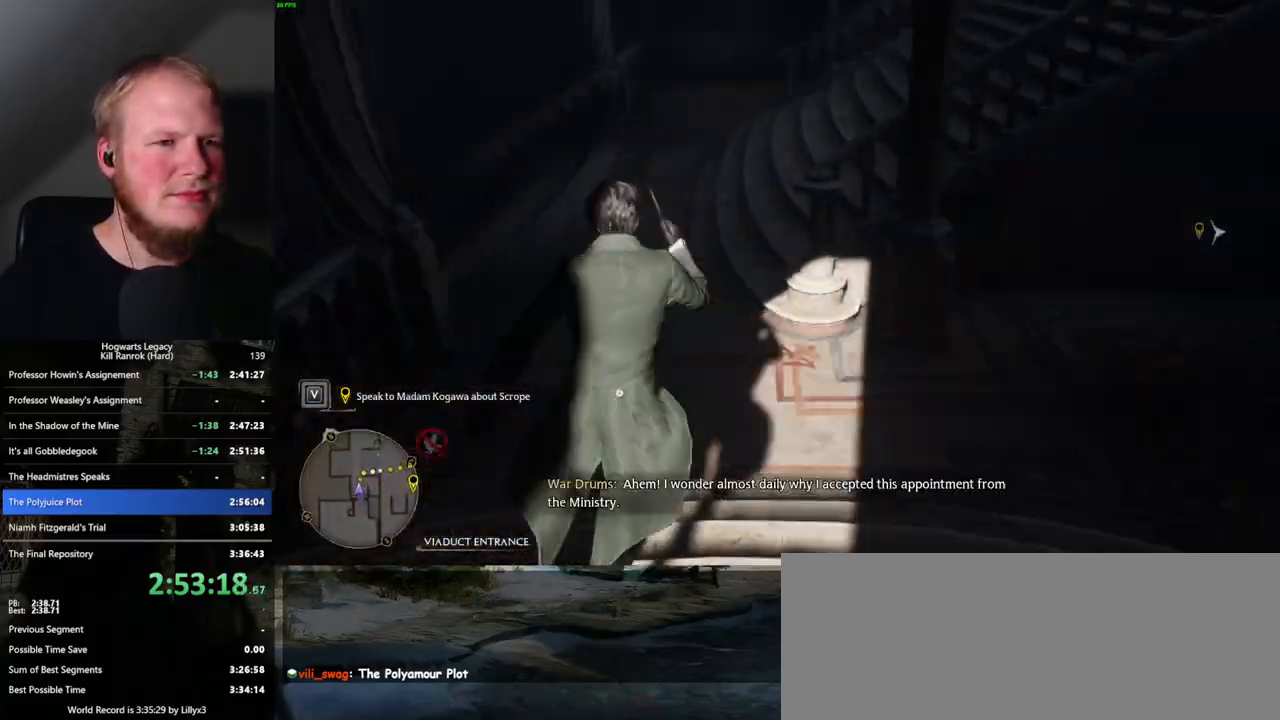
{"keys": ["w"], "mouse": [], "events": []}
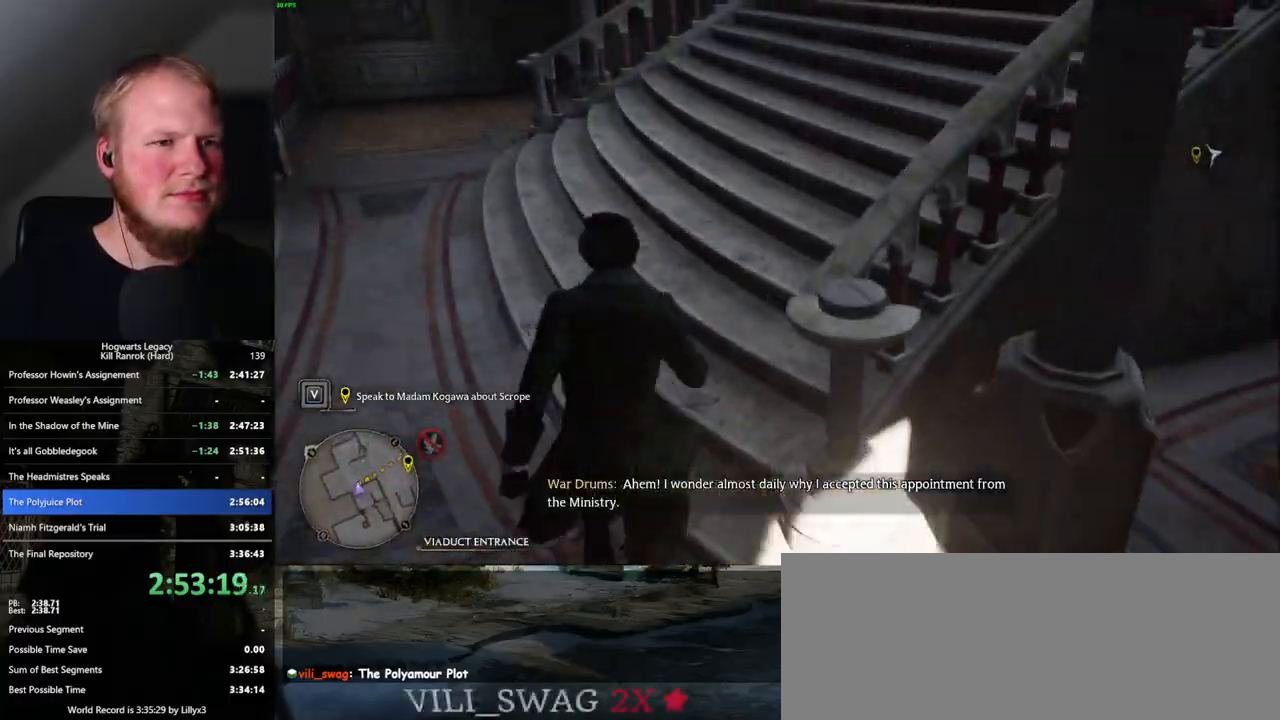
{"keys": ["w"], "mouse": [], "events": []}